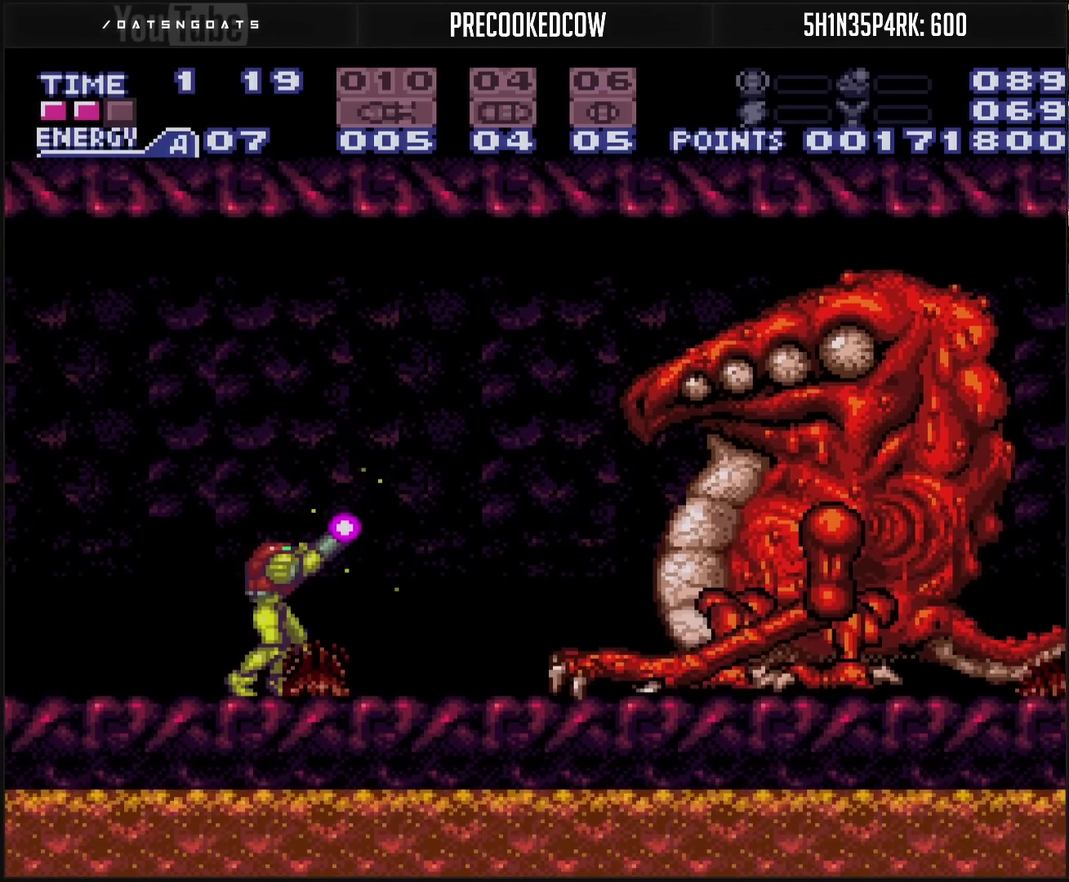
Gameplay with a controller (PlayStation layout); each line is a JSON object with the inputs held at the frame after it. "events" lists button and stick changes between this image and that frame as [ms after this image, input, new state], when the widget could be followed in between. Not read: L2 L3 R2 R3.
{"buttons": ["TRIANGLE", "R1"], "events": []}
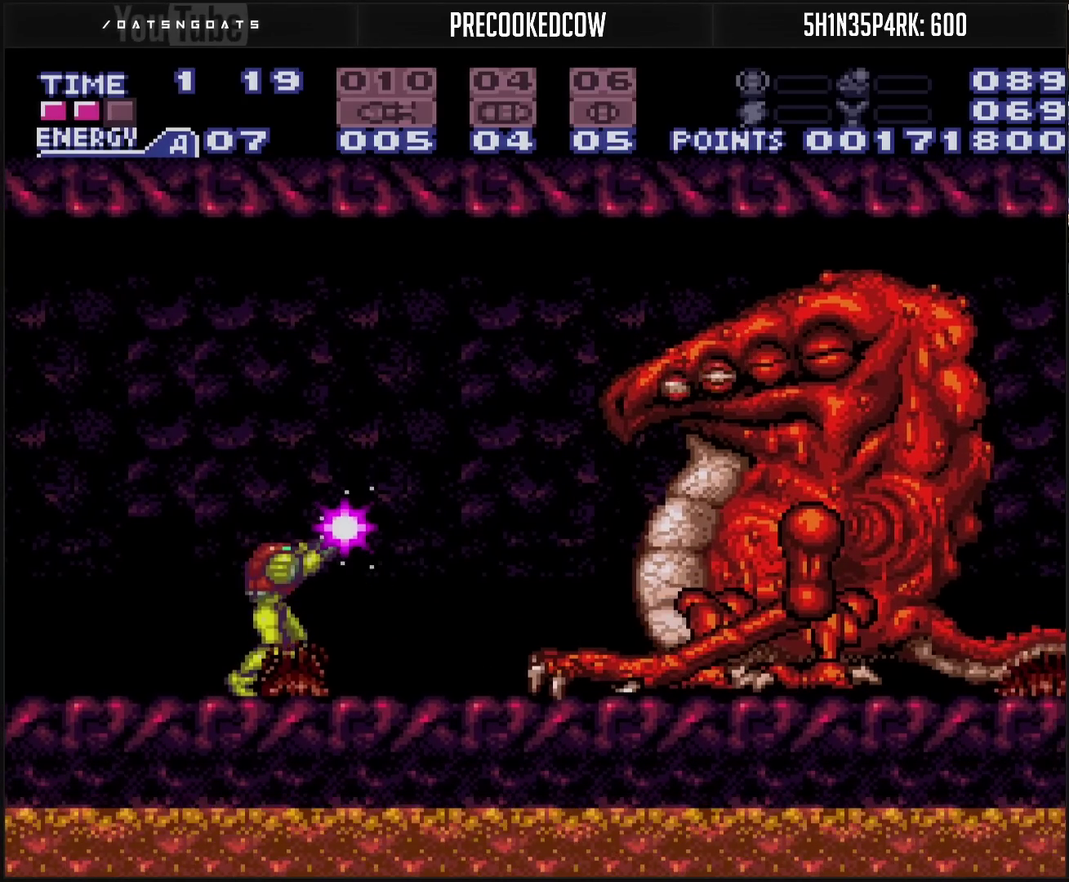
{"buttons": ["TRIANGLE", "R1"], "events": []}
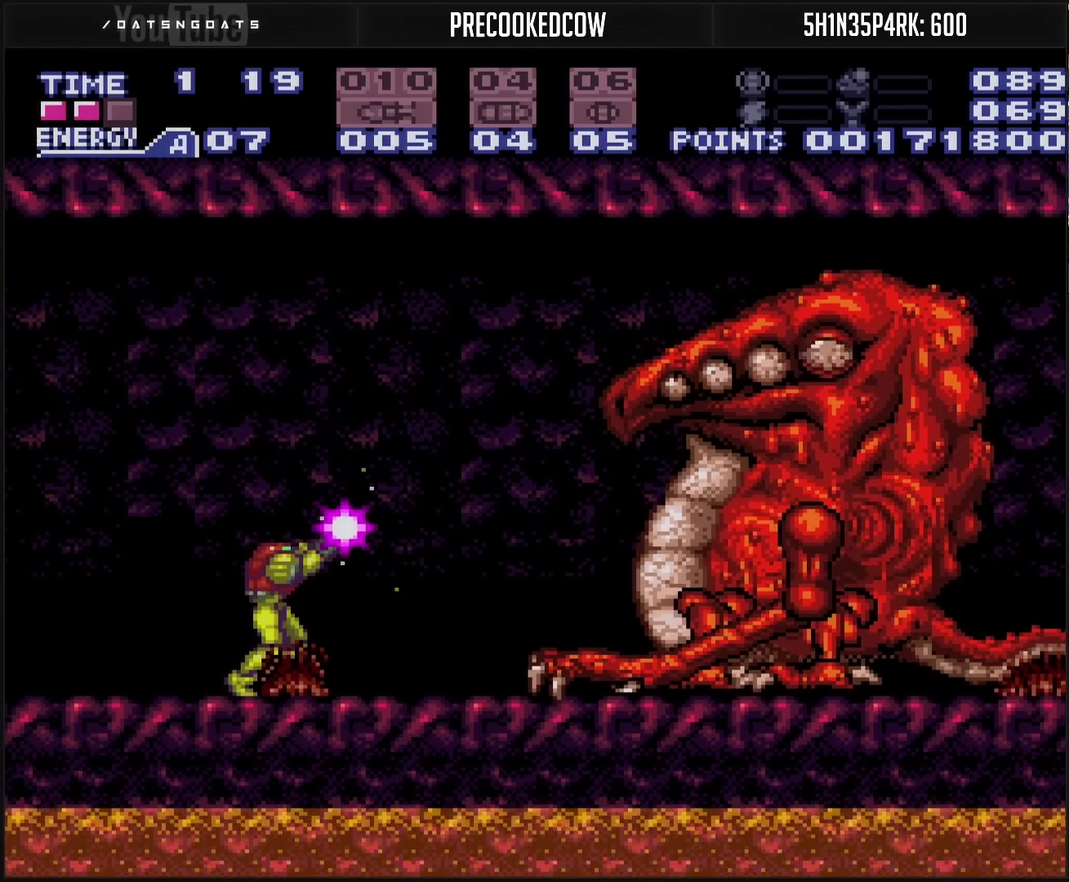
{"buttons": ["TRIANGLE", "R1"], "events": []}
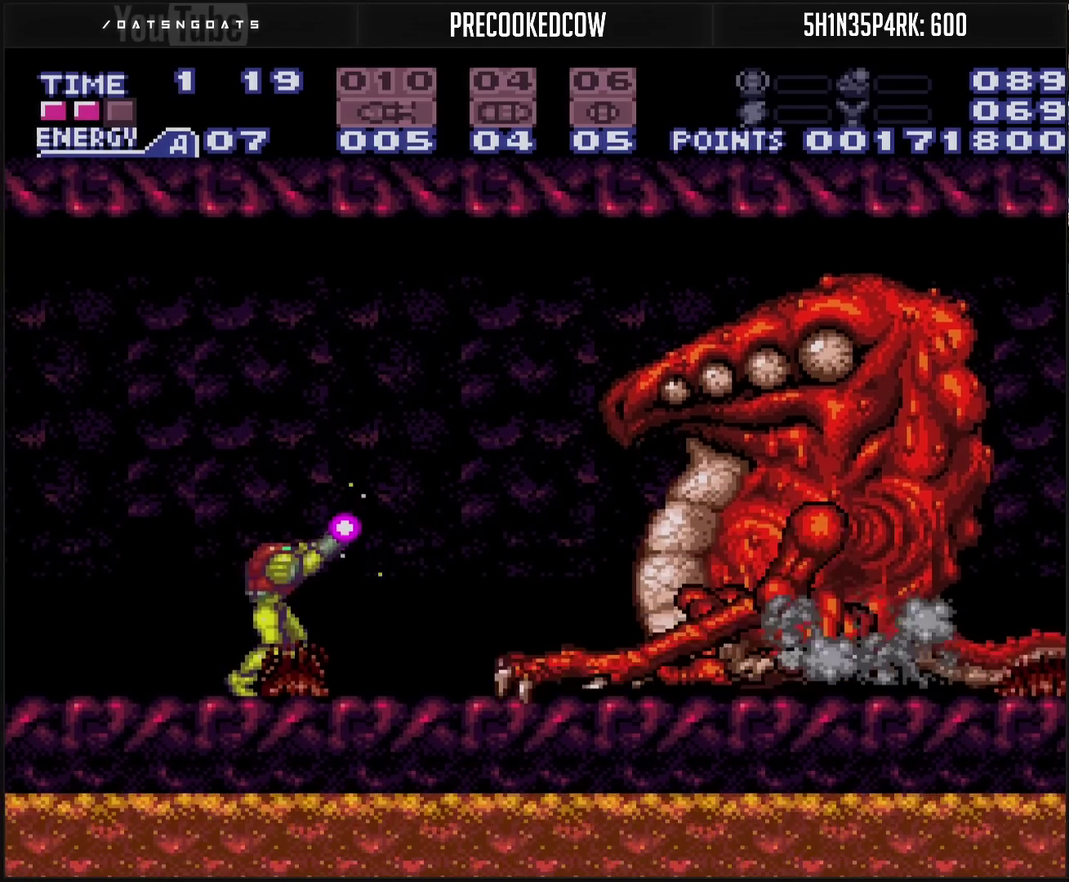
{"buttons": ["TRIANGLE", "R1"], "events": []}
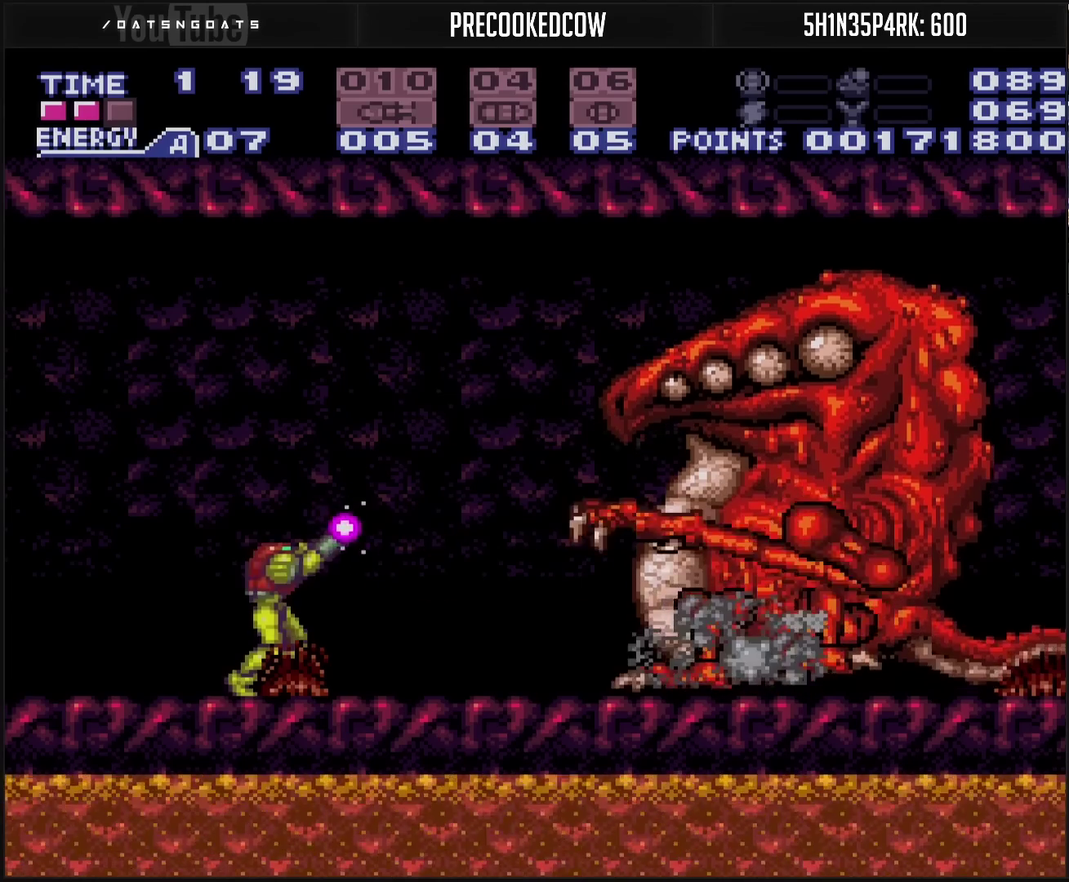
{"buttons": ["TRIANGLE", "R1"], "events": []}
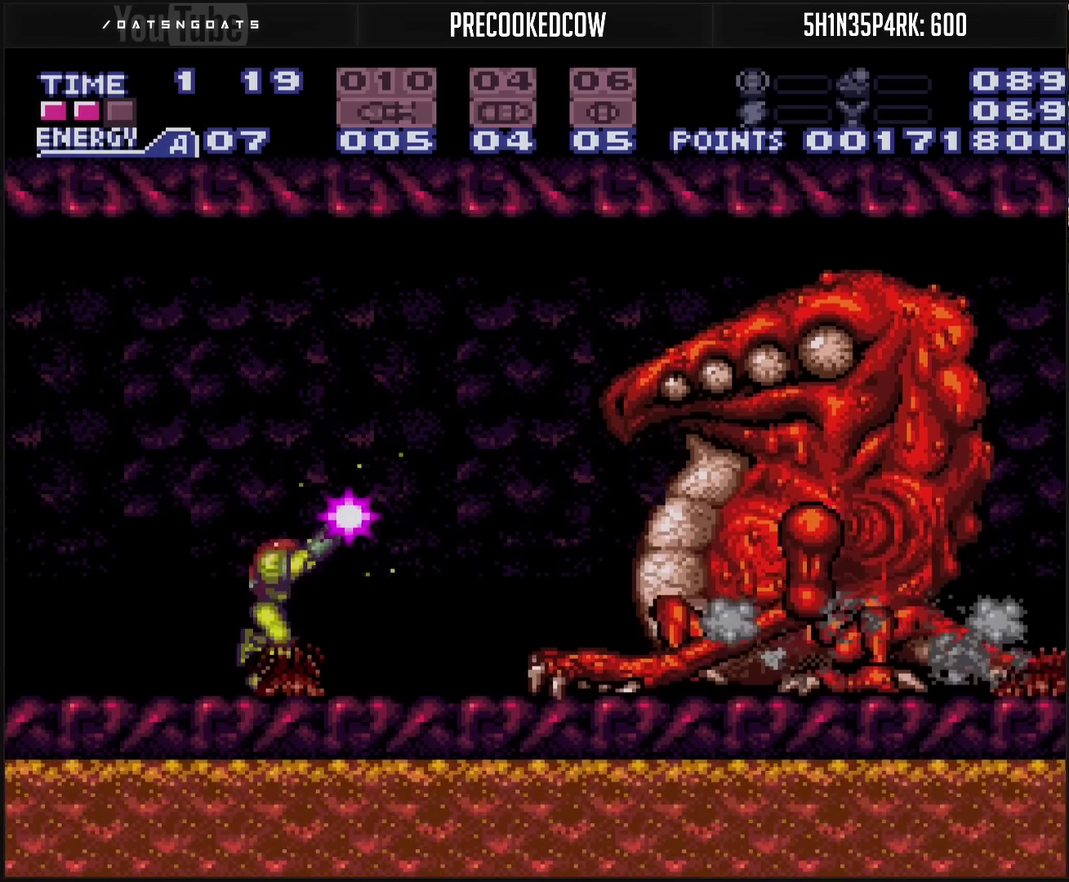
{"buttons": ["TRIANGLE", "R1"], "events": [[283, "DPAD_RIGHT", "down"], [333, "DPAD_RIGHT", "up"]]}
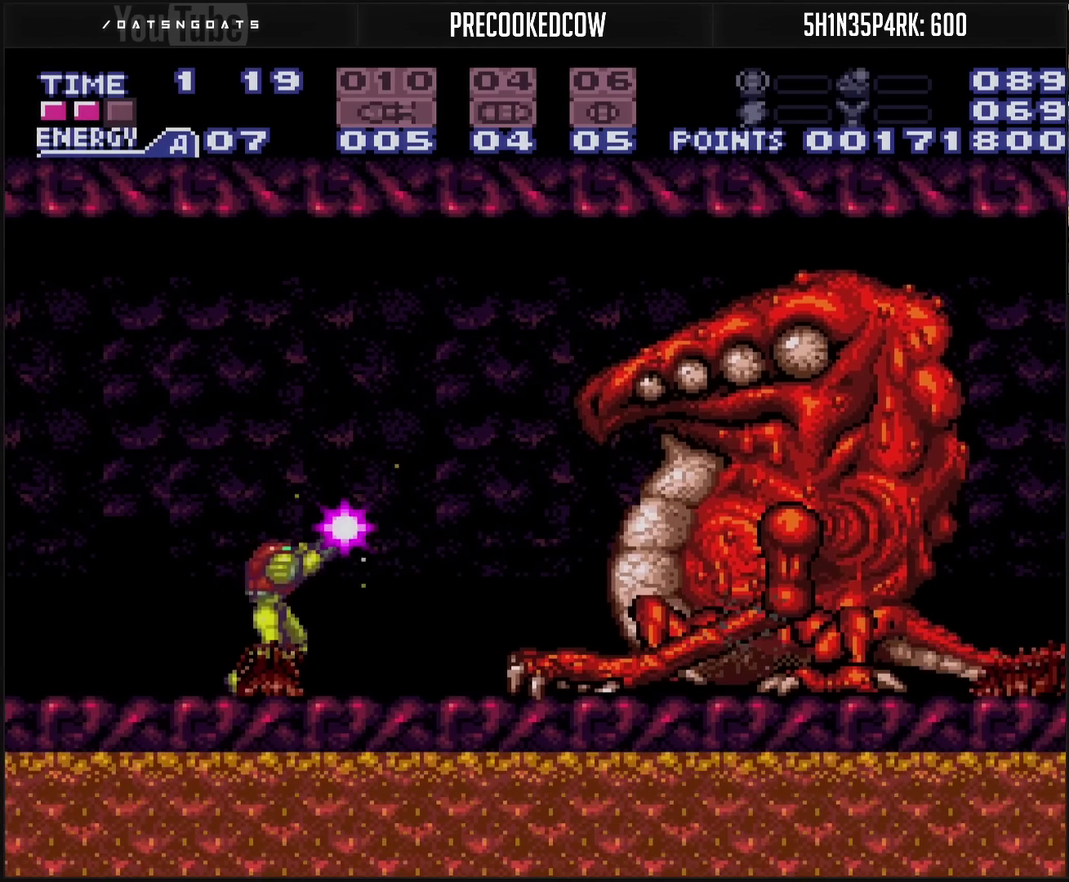
{"buttons": ["TRIANGLE", "R1"], "events": [[200, "TRIANGLE", "up"], [333, "TRIANGLE", "down"]]}
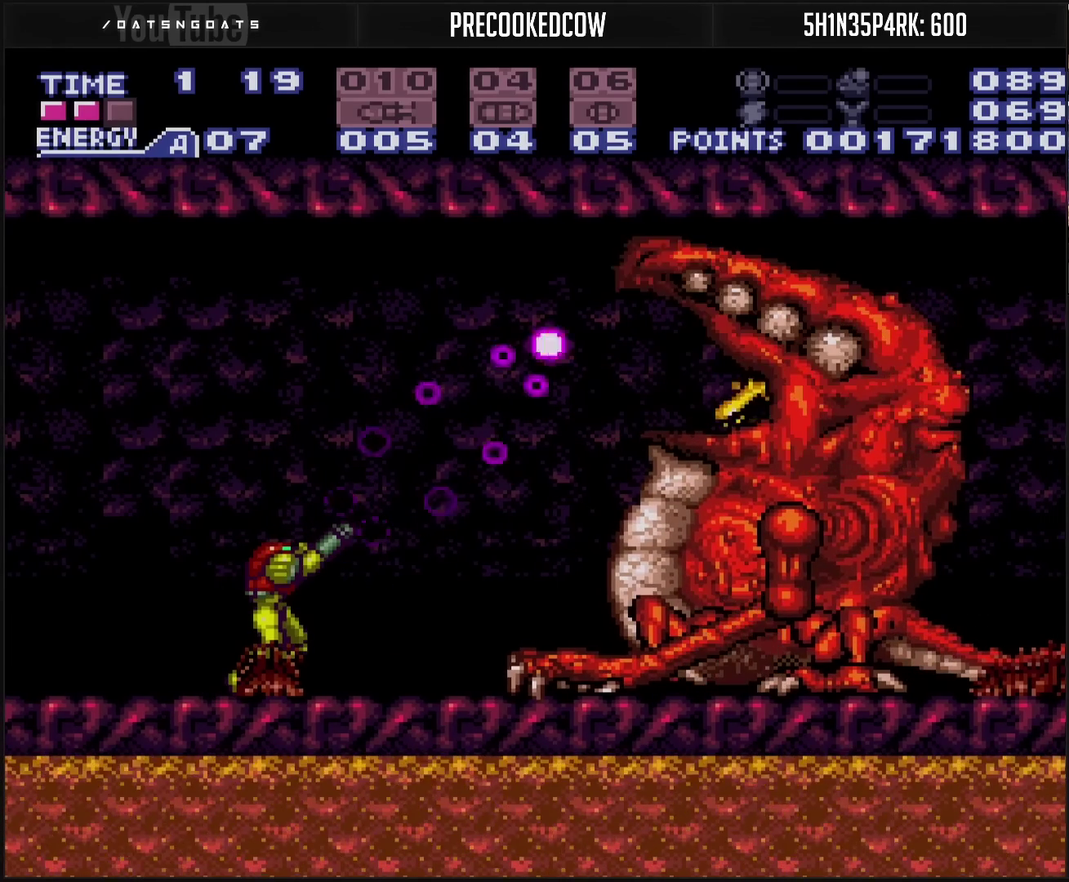
{"buttons": ["TRIANGLE", "R1"], "events": []}
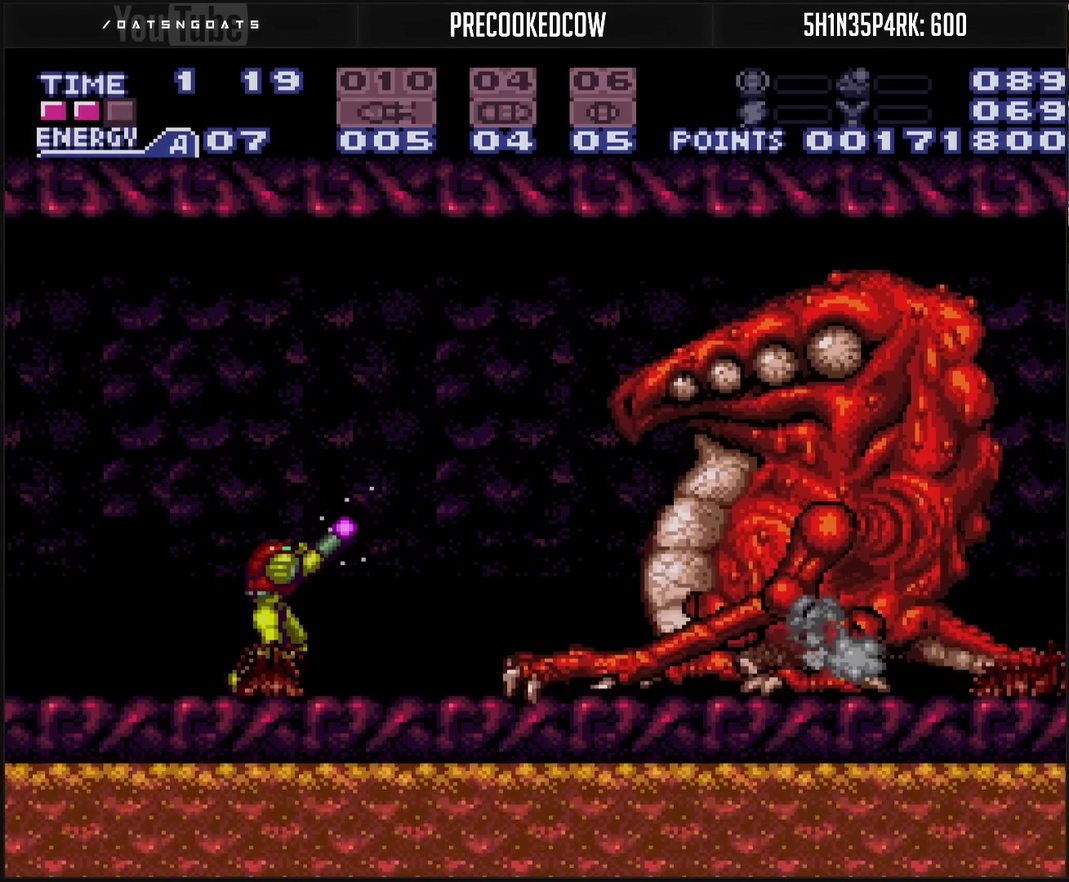
{"buttons": ["TRIANGLE", "R1"], "events": [[150, "DPAD_RIGHT", "down"], [300, "DPAD_RIGHT", "up"]]}
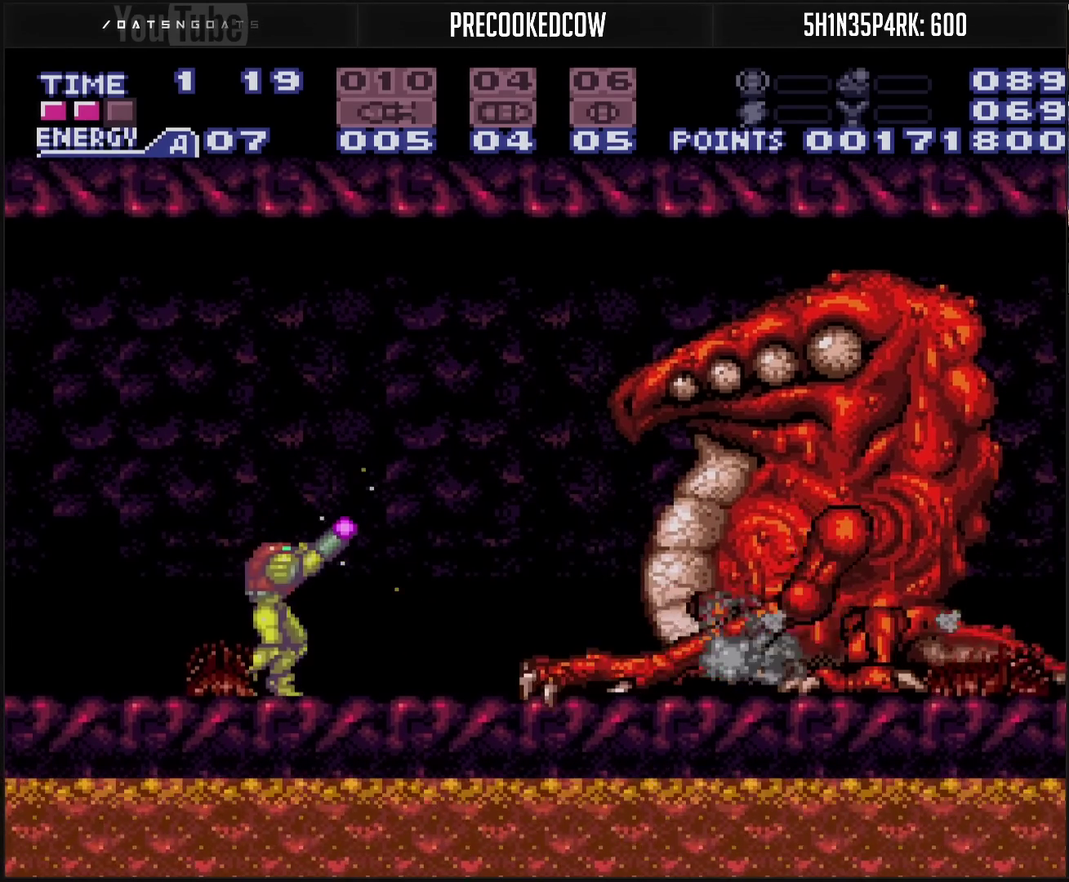
{"buttons": ["TRIANGLE", "R1"], "events": [[233, "DPAD_RIGHT", "down"], [450, "DPAD_RIGHT", "up"]]}
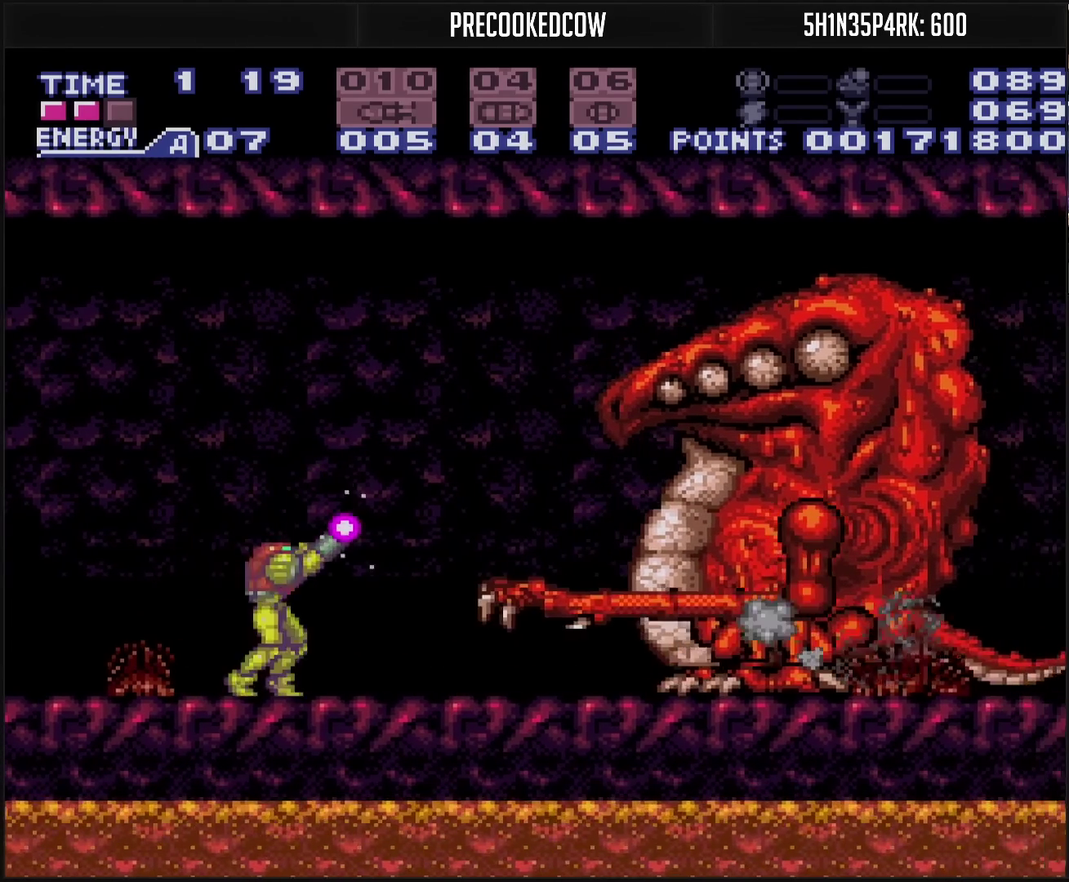
{"buttons": ["TRIANGLE", "R1", "DPAD_RIGHT"], "events": [[400, "DPAD_RIGHT", "down"]]}
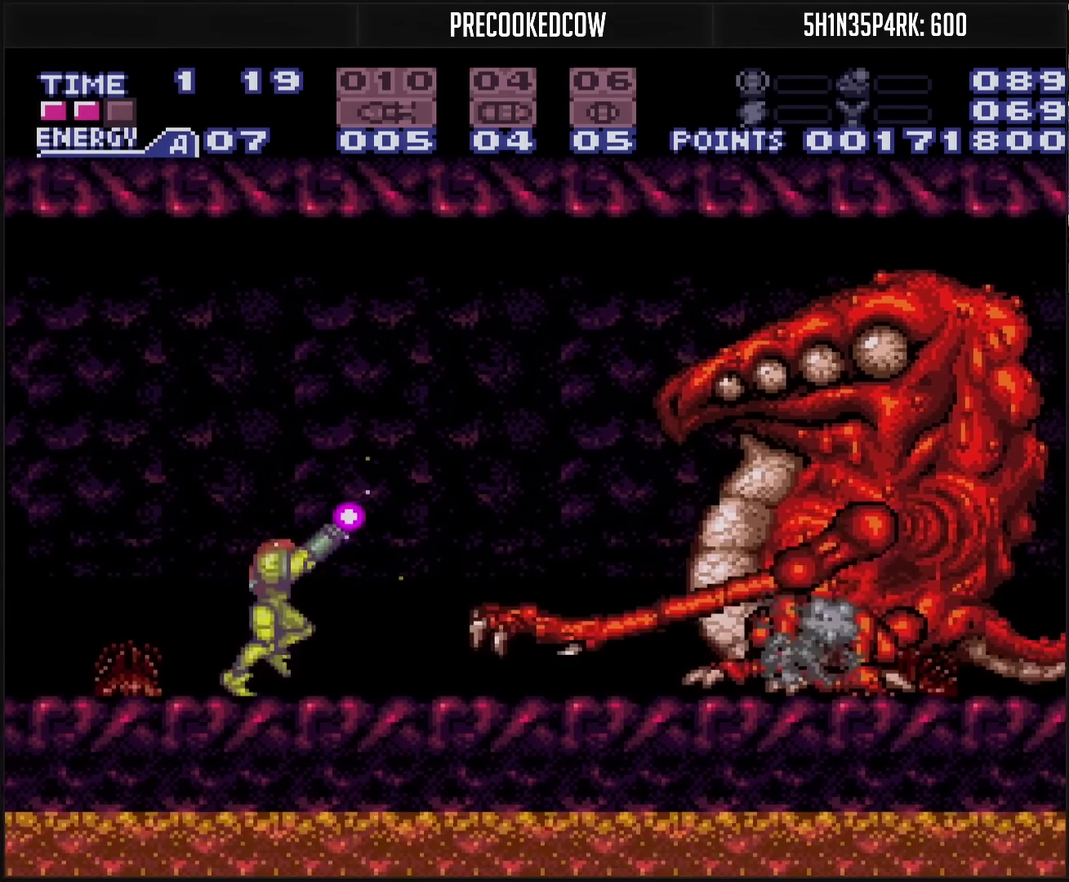
{"buttons": ["TRIANGLE", "R1"], "events": [[133, "DPAD_RIGHT", "up"]]}
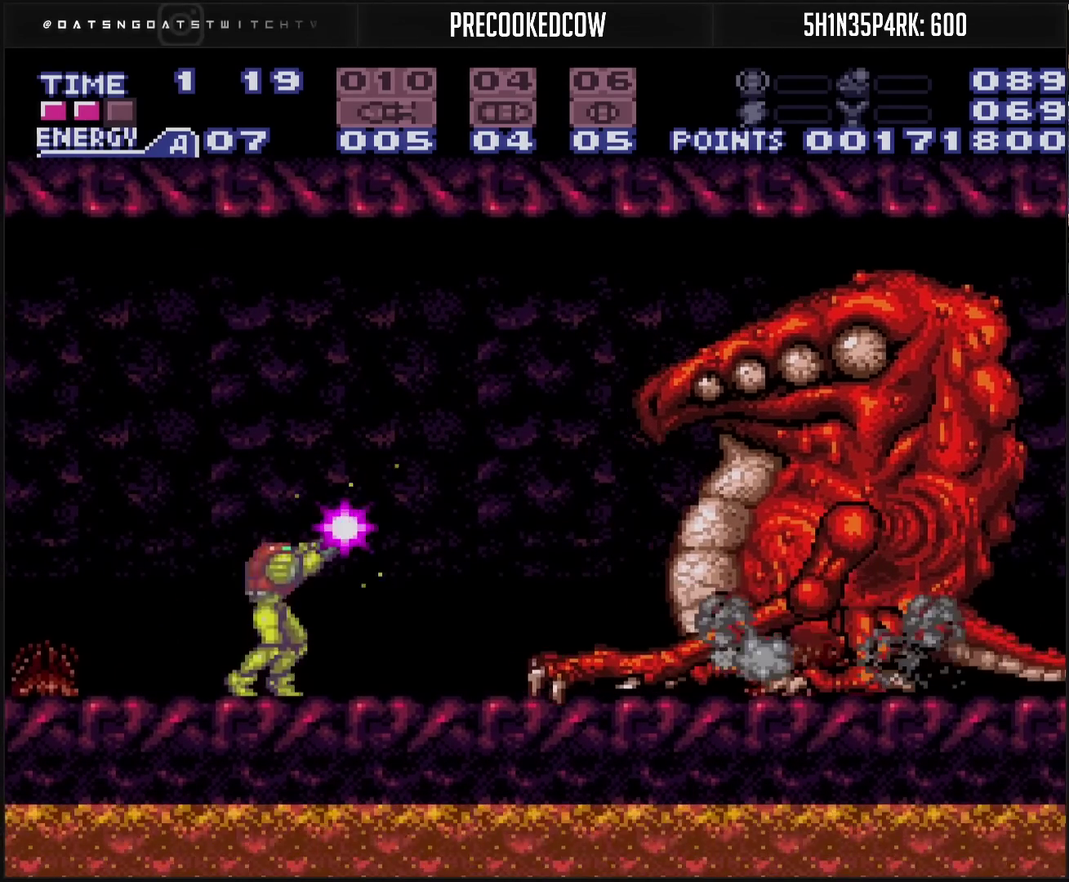
{"buttons": ["TRIANGLE", "R1"], "events": [[167, "DPAD_RIGHT", "down"], [417, "DPAD_RIGHT", "up"]]}
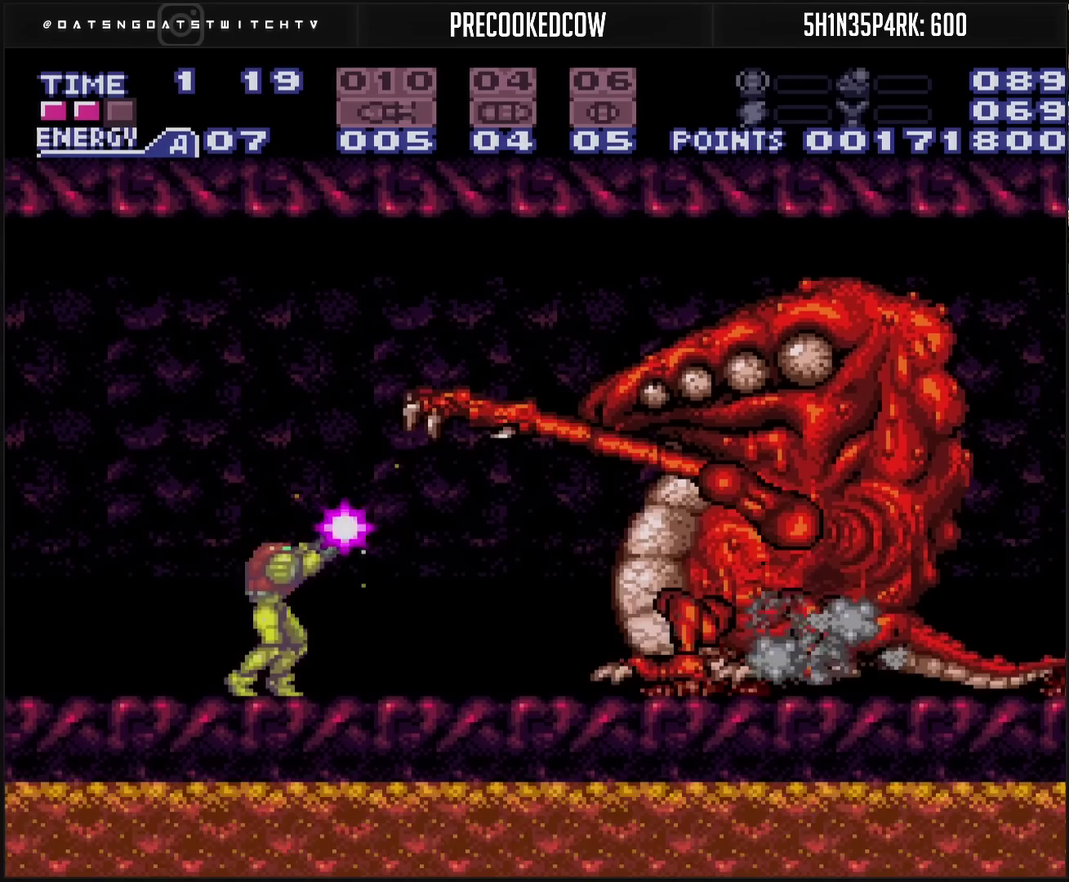
{"buttons": ["TRIANGLE", "R1"], "events": []}
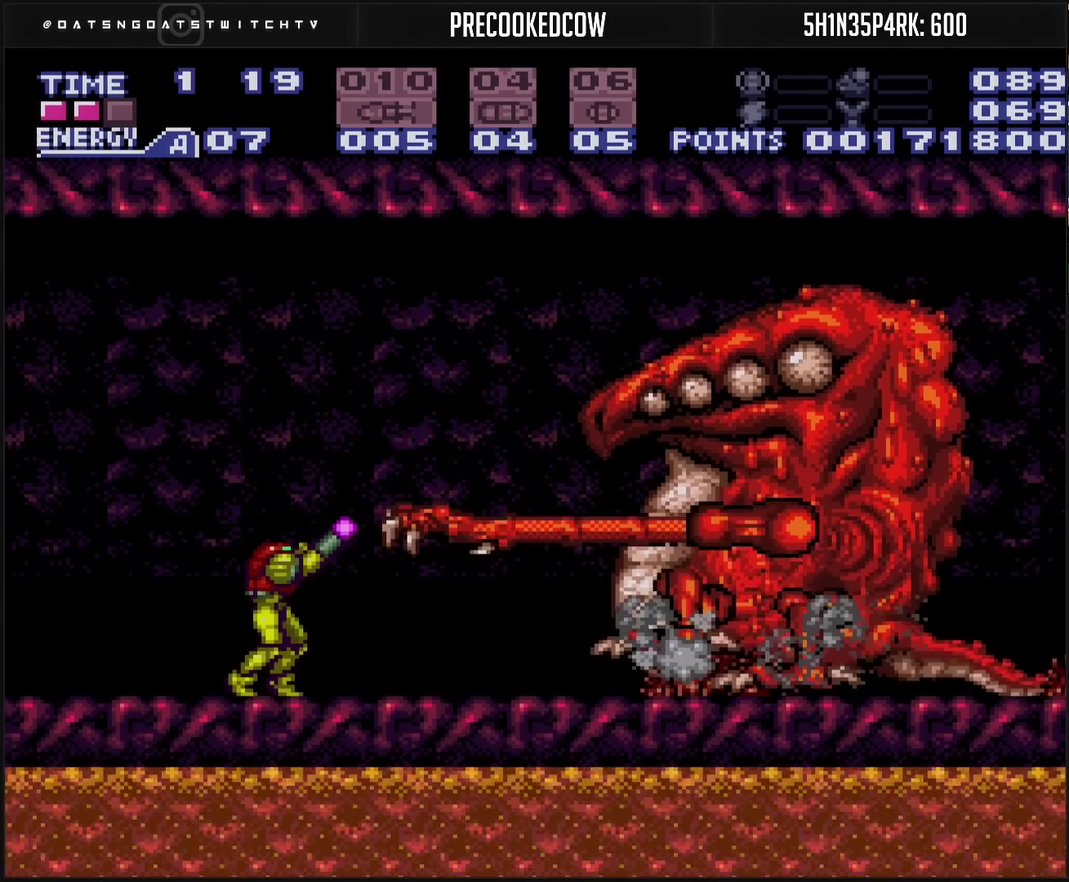
{"buttons": ["TRIANGLE"], "events": [[117, "R1", "up"], [183, "CIRCLE", "down"], [467, "CIRCLE", "up"]]}
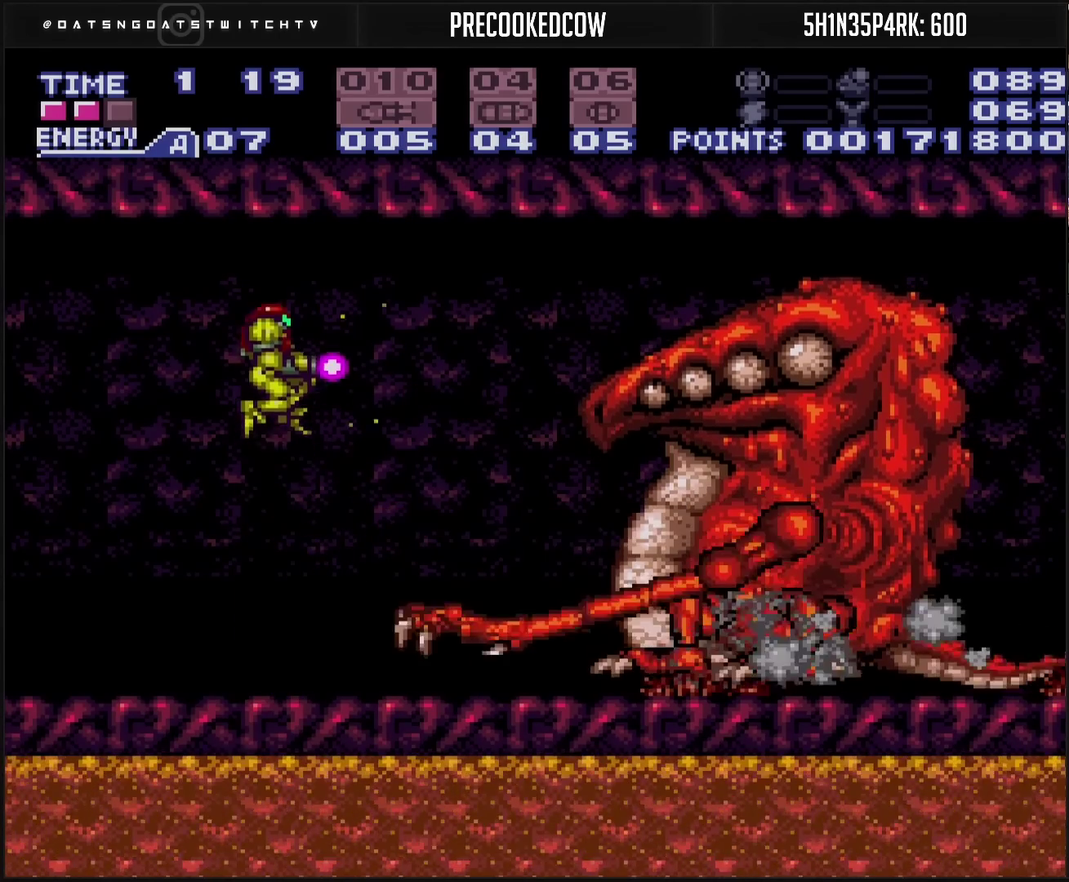
{"buttons": ["TRIANGLE", "R1"], "events": [[433, "R1", "down"]]}
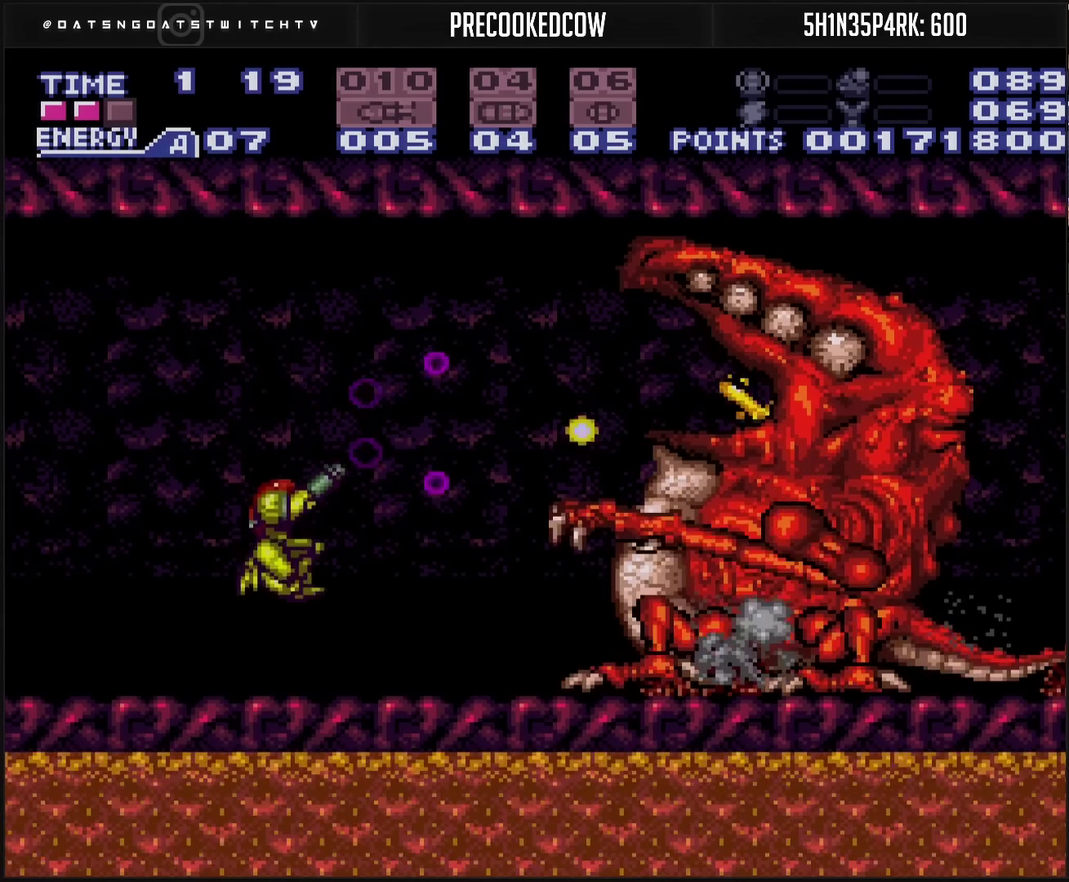
{"buttons": ["CIRCLE", "TRIANGLE"], "events": [[483, "CIRCLE", "down"], [483, "R1", "up"]]}
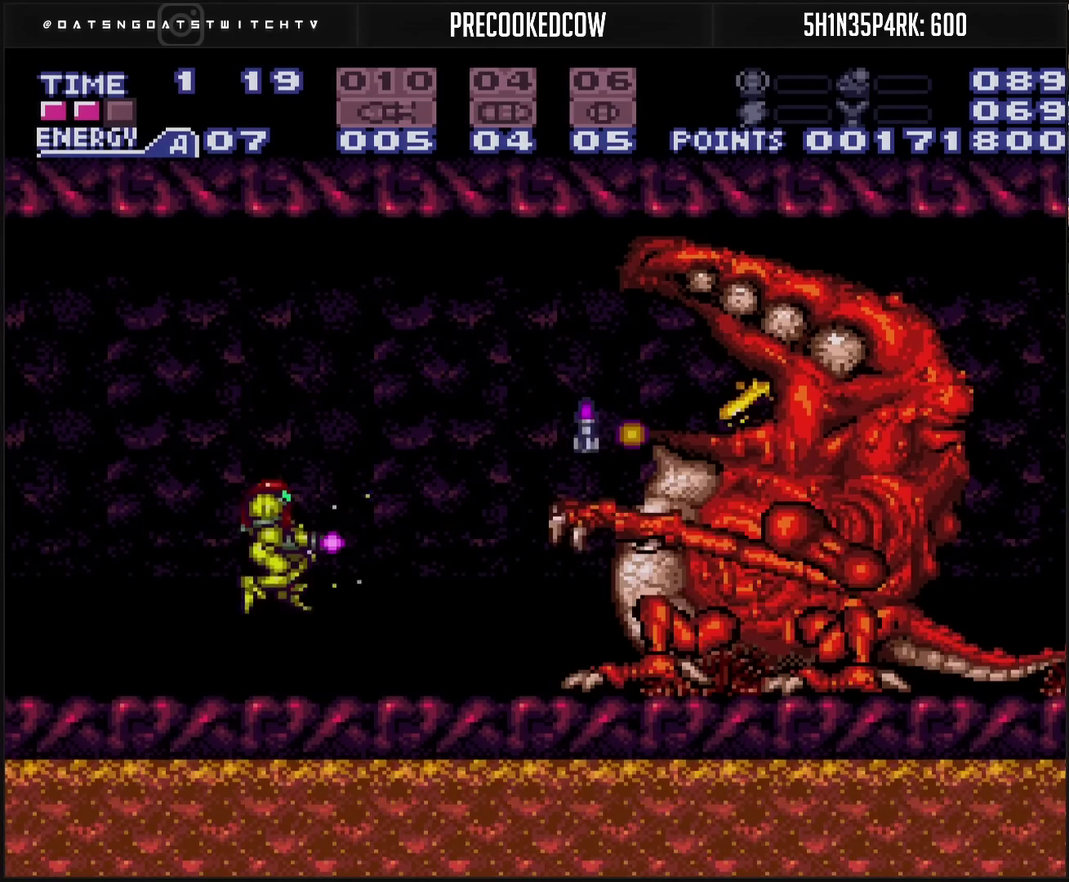
{"buttons": ["TRIANGLE"], "events": [[267, "CIRCLE", "up"]]}
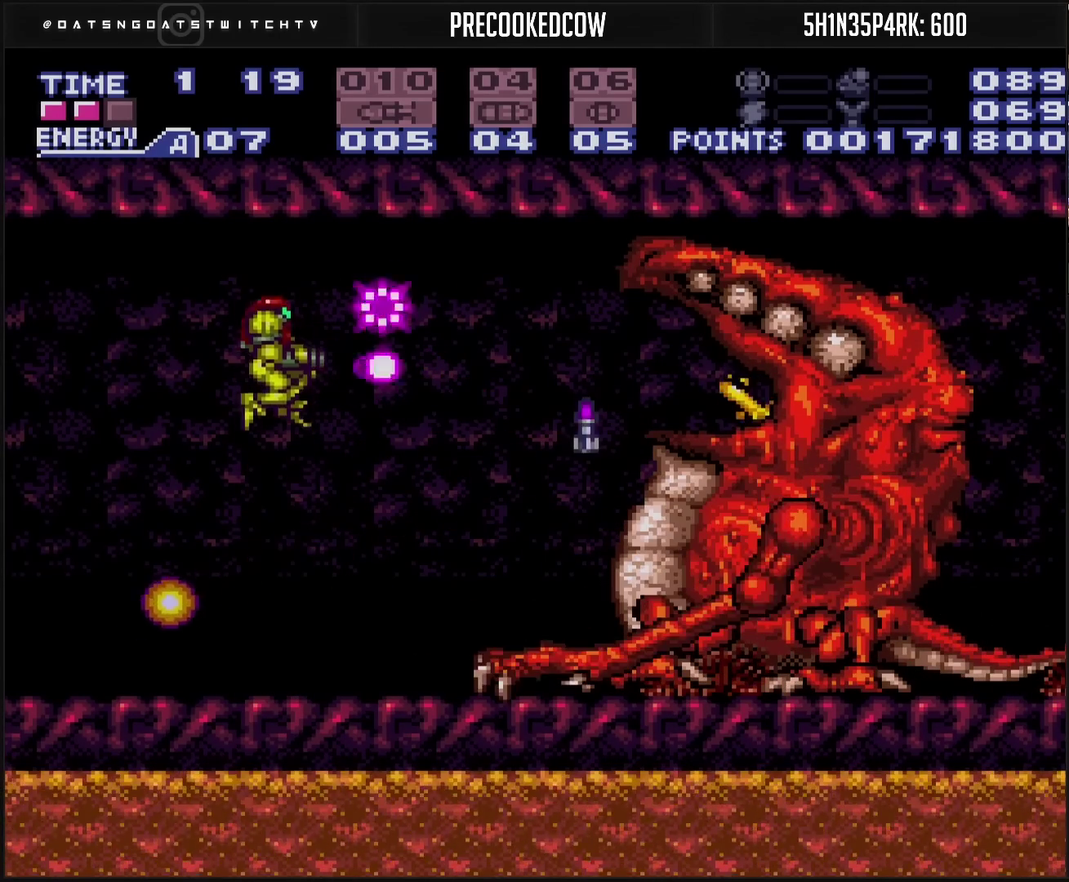
{"buttons": ["TRIANGLE"], "events": []}
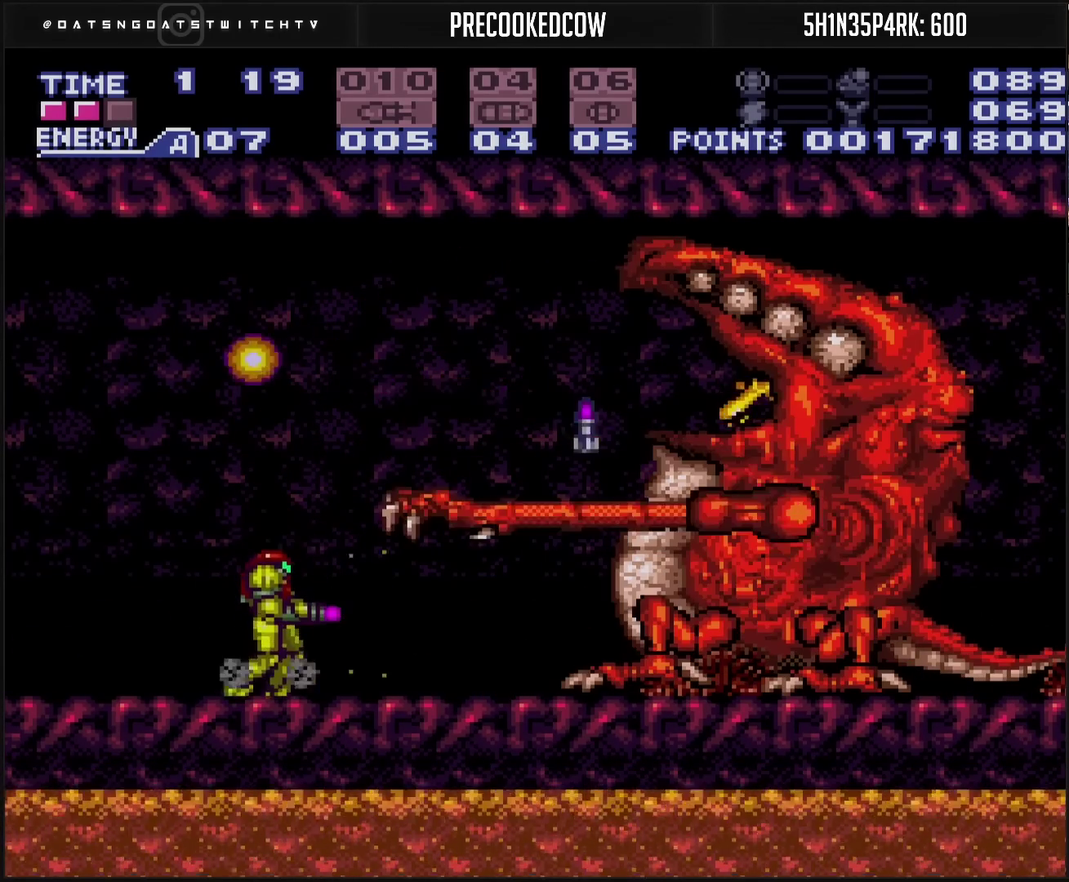
{"buttons": ["TRIANGLE", "R1"], "events": [[367, "R1", "down"]]}
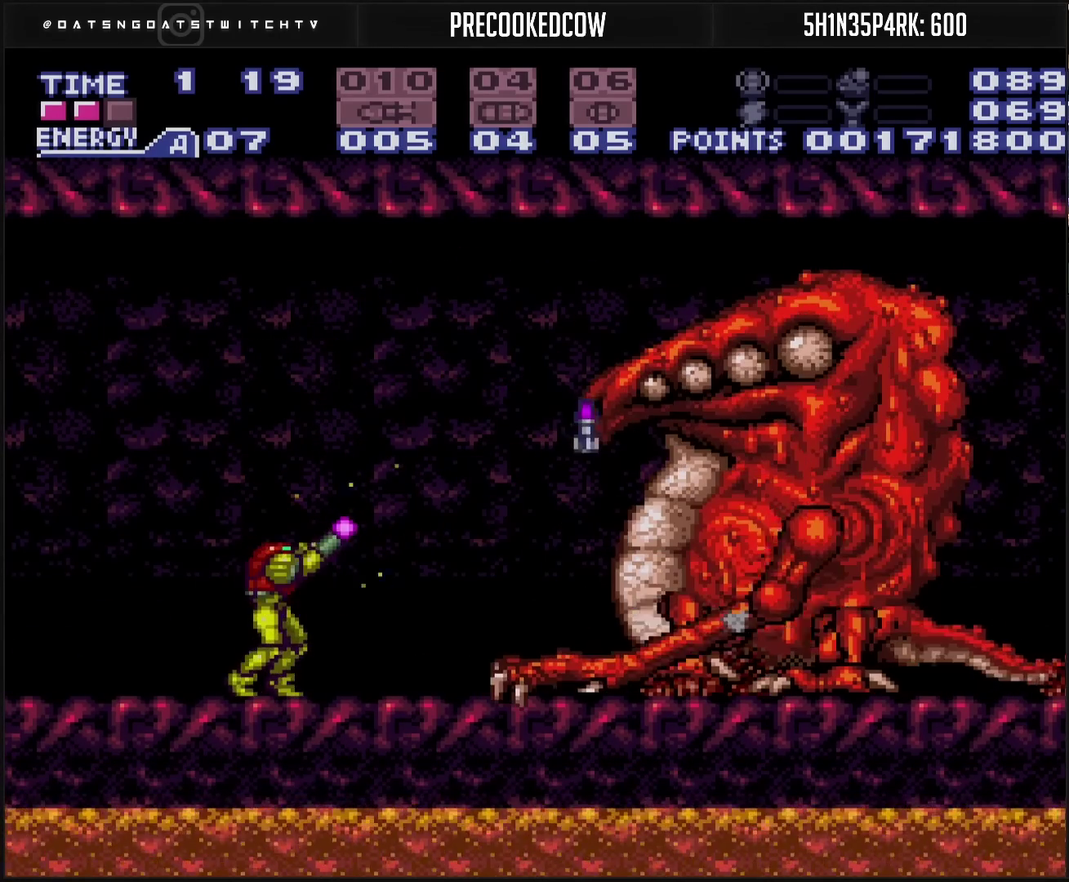
{"buttons": ["TRIANGLE", "R1"], "events": [[117, "DPAD_RIGHT", "down"], [283, "DPAD_RIGHT", "up"]]}
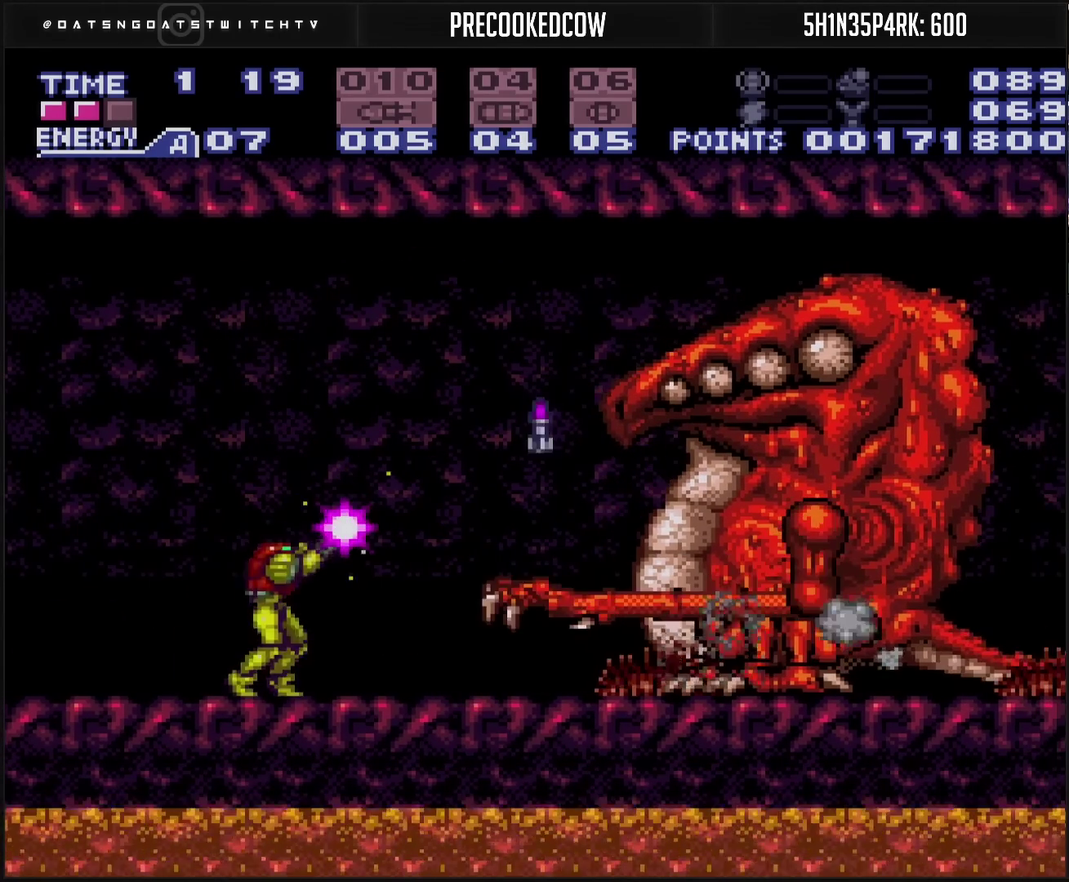
{"buttons": ["TRIANGLE", "R1", "DPAD_RIGHT"], "events": [[417, "DPAD_RIGHT", "down"]]}
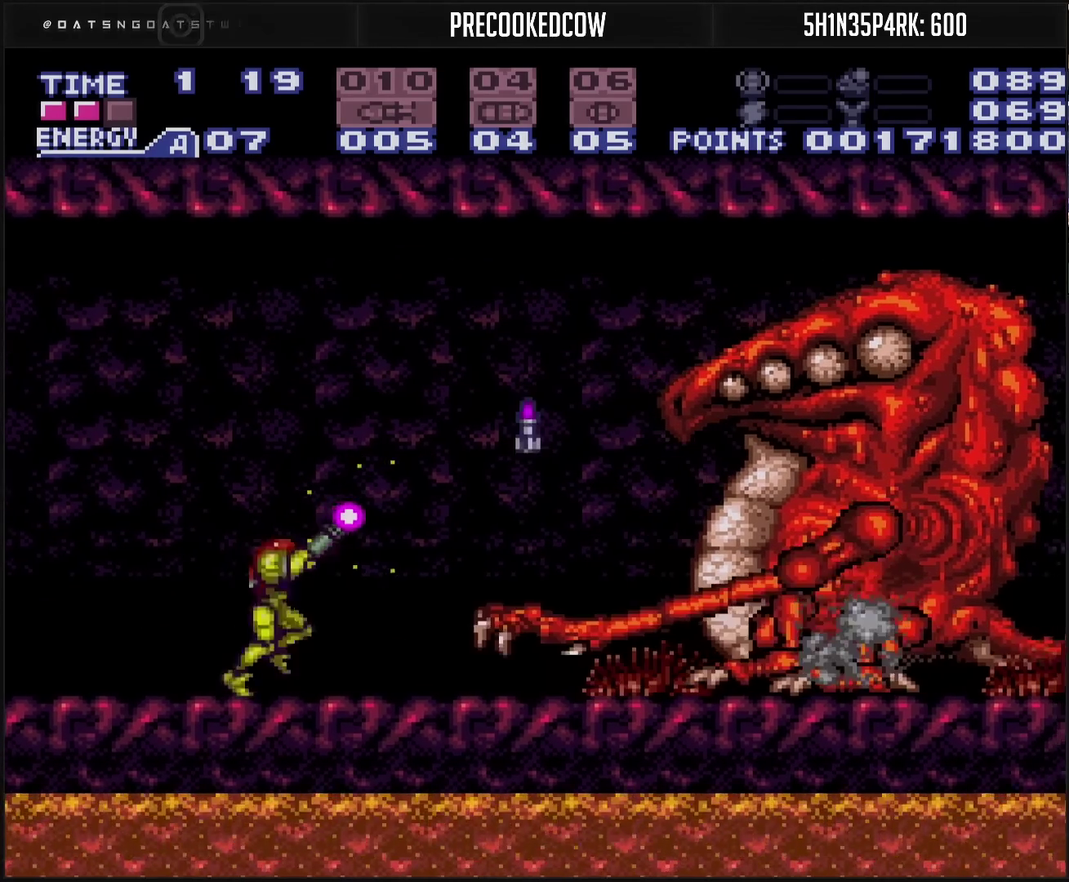
{"buttons": ["TRIANGLE", "R1"], "events": [[217, "DPAD_RIGHT", "up"]]}
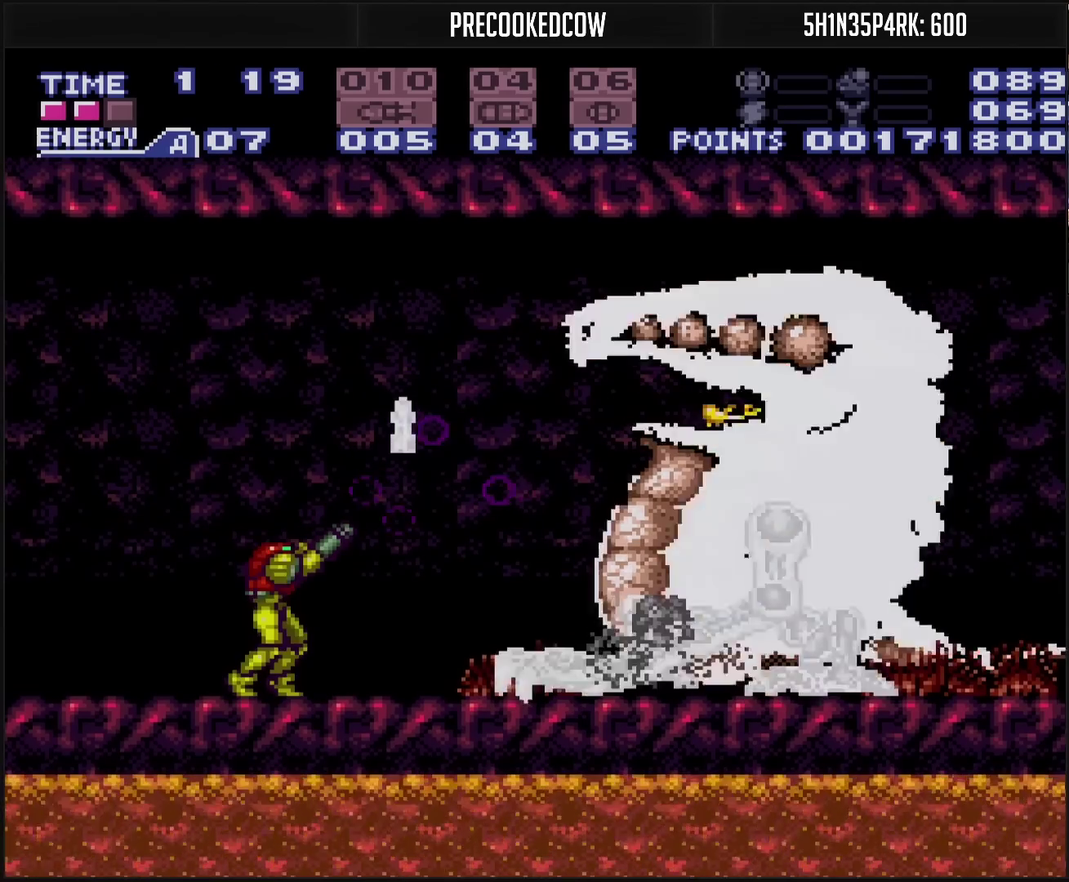
{"buttons": ["TRIANGLE", "R1", "DPAD_RIGHT"], "events": [[233, "CIRCLE", "down"], [367, "DPAD_RIGHT", "down"], [500, "CIRCLE", "up"]]}
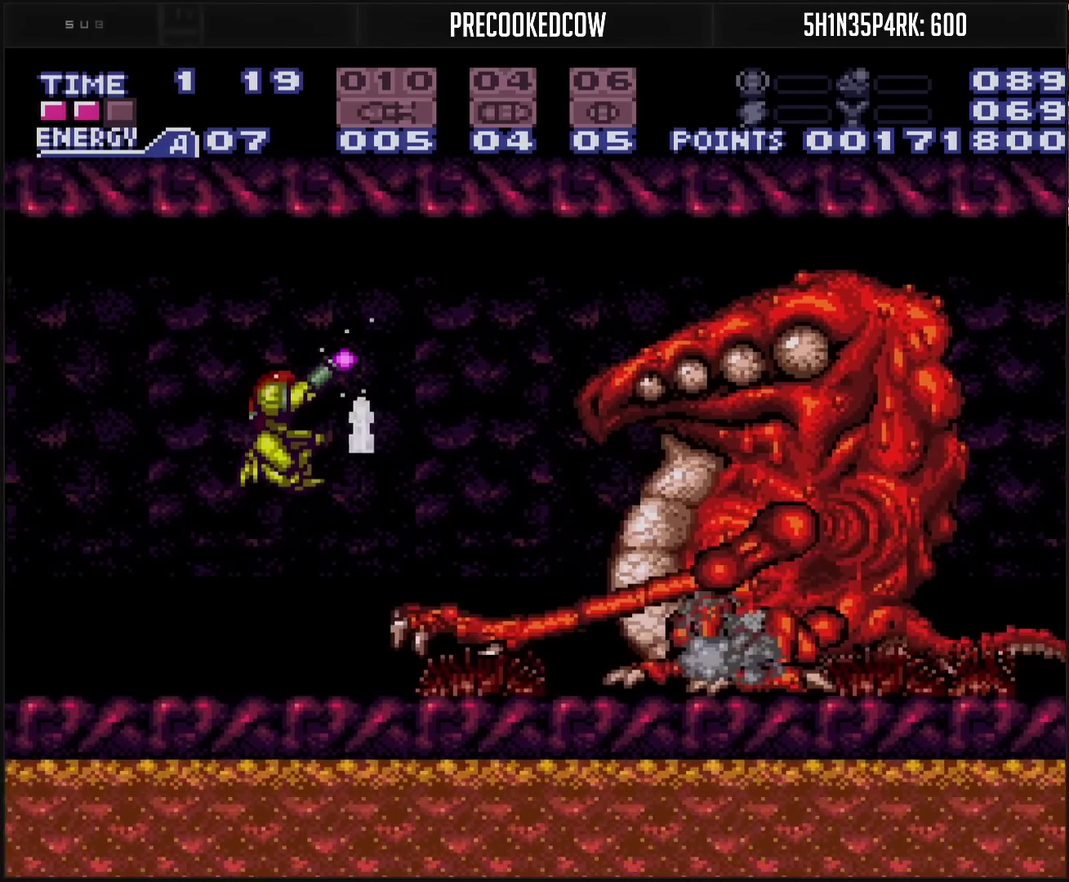
{"buttons": ["TRIANGLE", "R1"], "events": [[67, "DPAD_RIGHT", "up"]]}
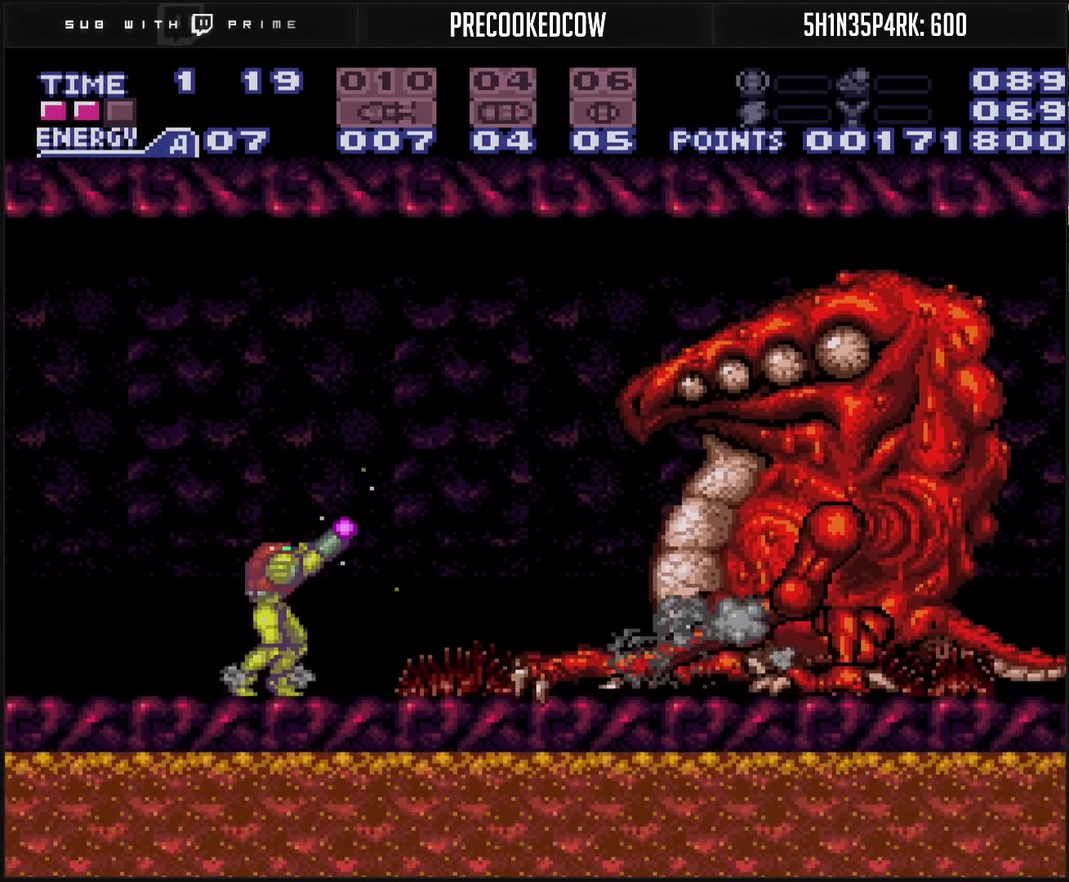
{"buttons": ["TRIANGLE", "R1"], "events": [[200, "DPAD_RIGHT", "down"], [467, "DPAD_RIGHT", "up"]]}
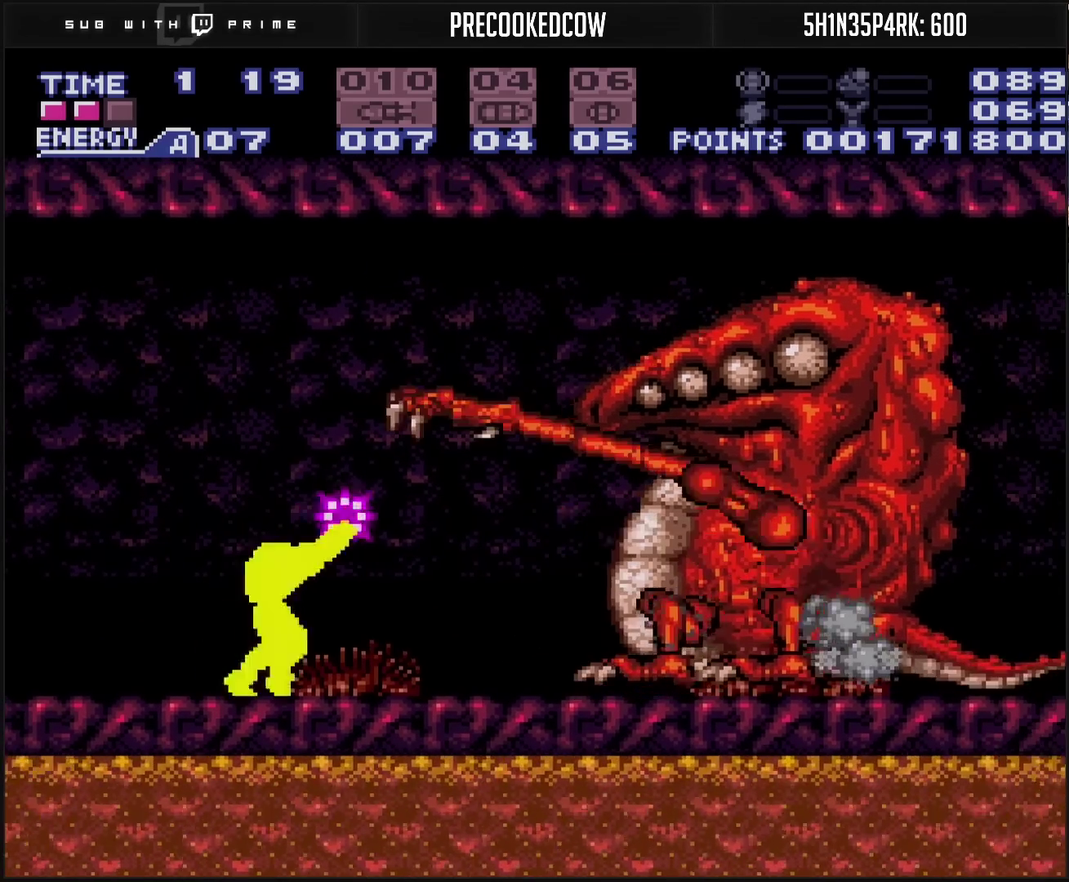
{"buttons": ["CIRCLE", "TRIANGLE"], "events": [[433, "R1", "up"], [467, "CIRCLE", "down"]]}
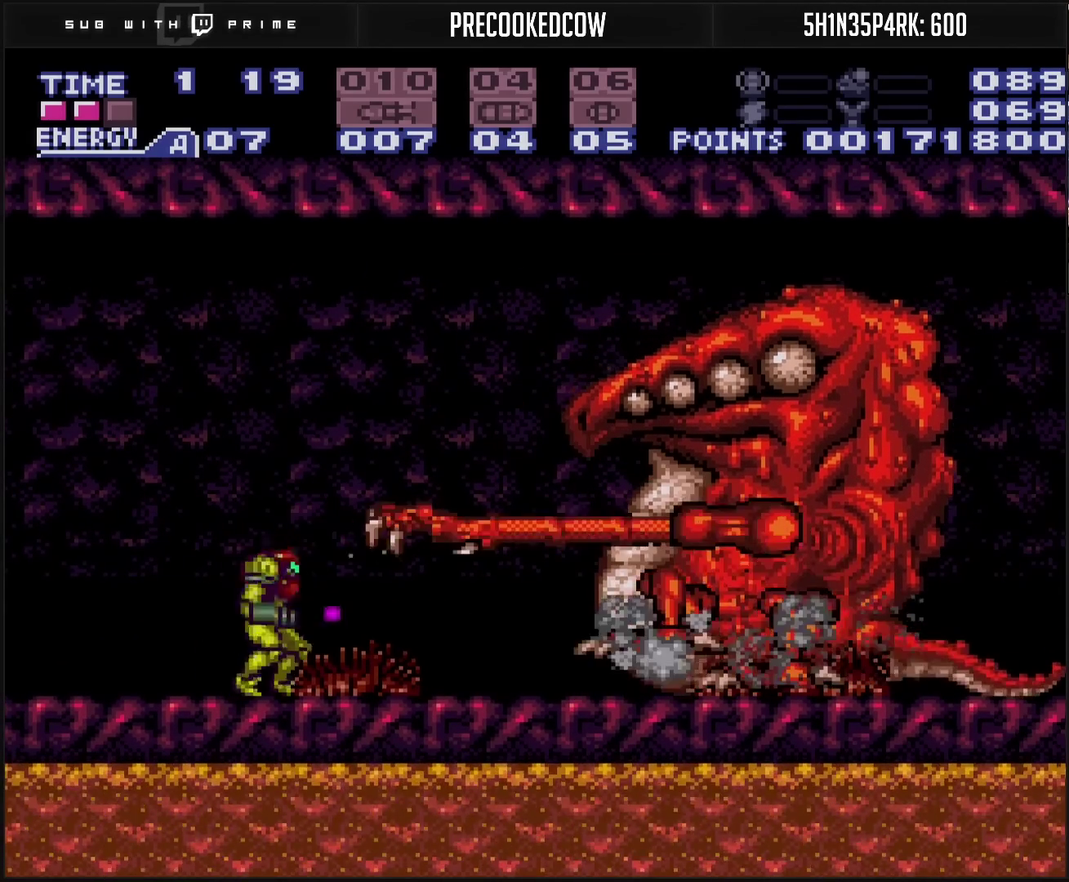
{"buttons": ["TRIANGLE"], "events": [[283, "CIRCLE", "up"]]}
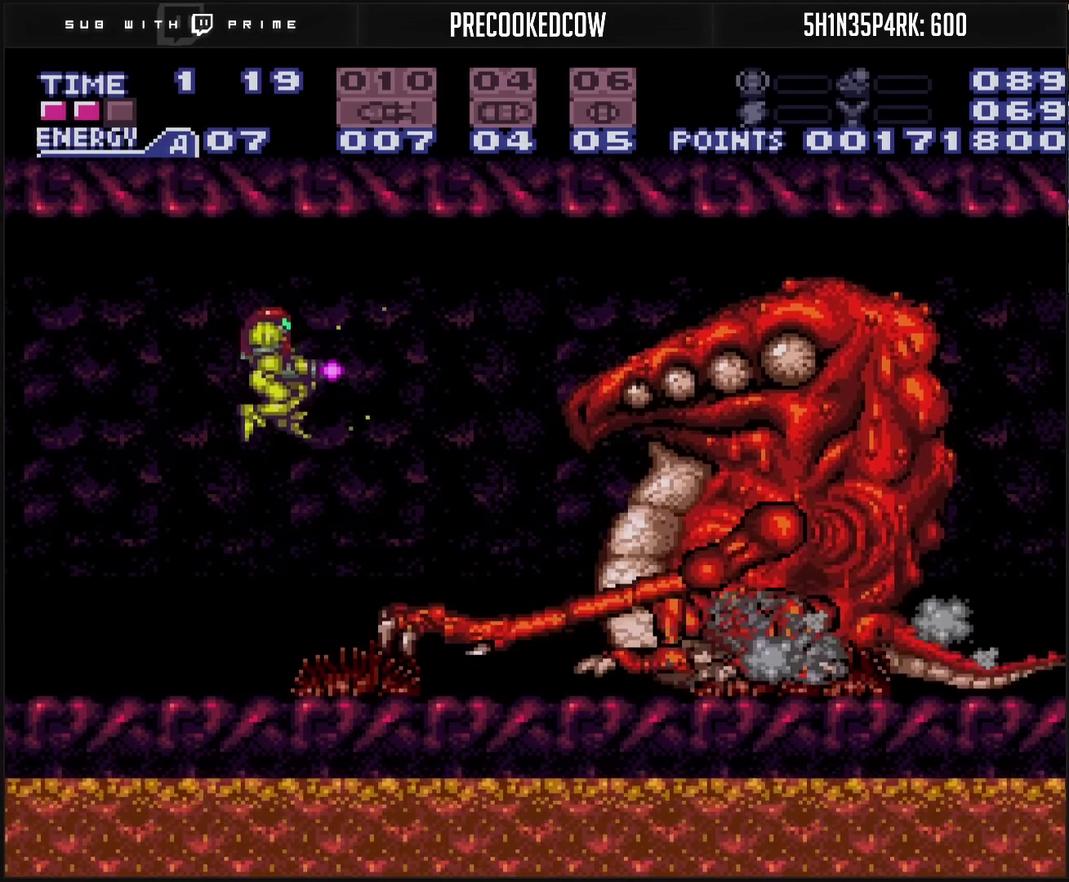
{"buttons": ["TRIANGLE"], "events": []}
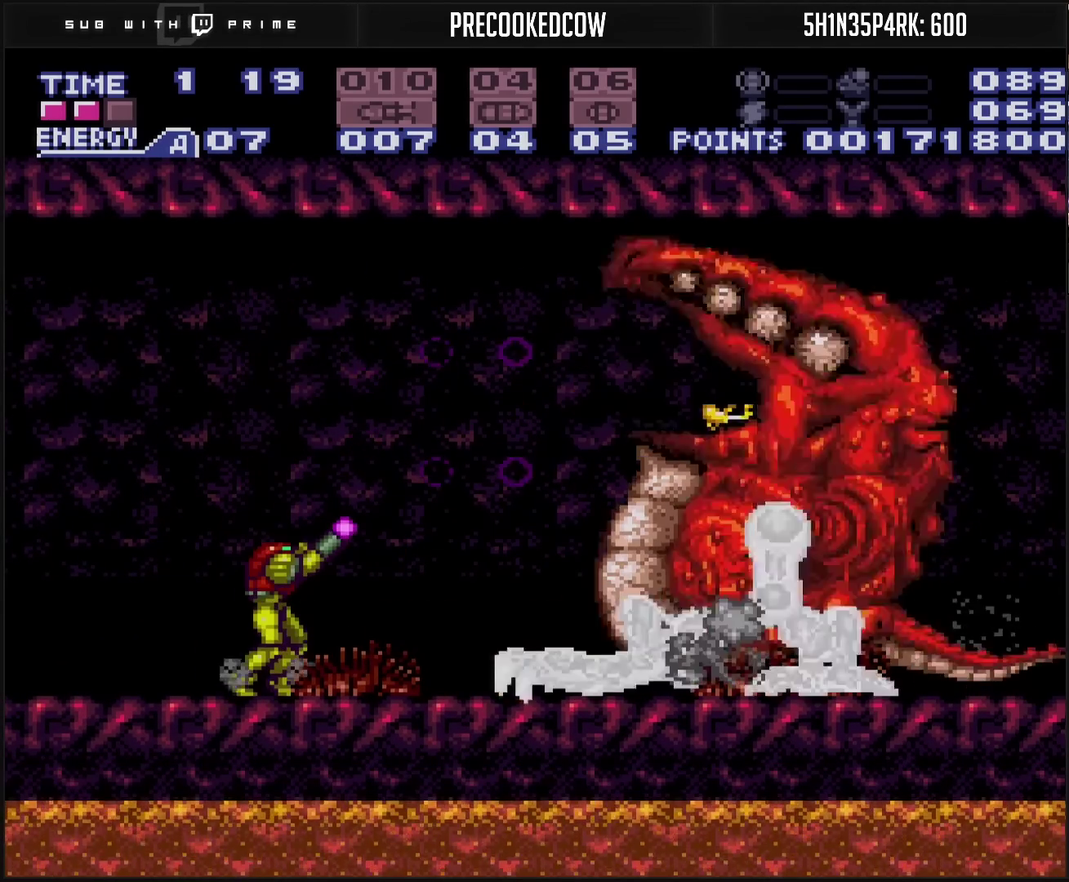
{"buttons": ["TRIANGLE", "R1"], "events": [[83, "R1", "down"]]}
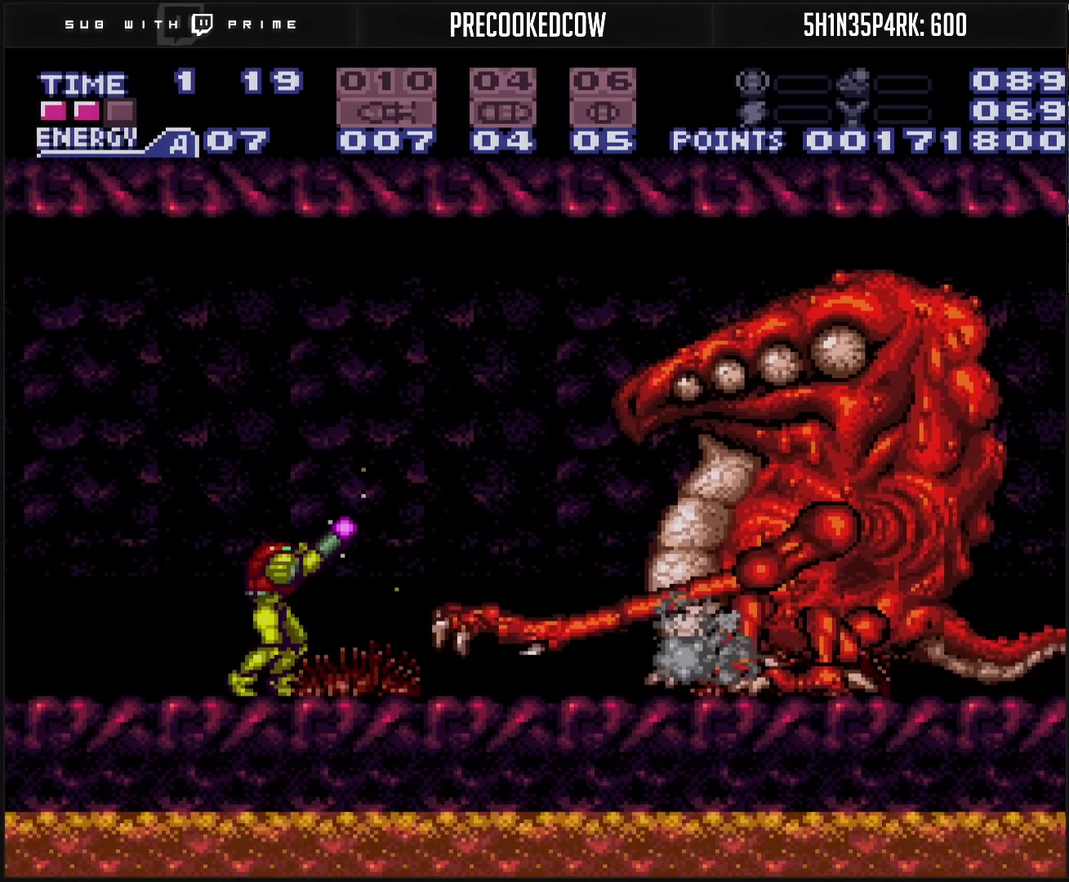
{"buttons": ["TRIANGLE", "R1"], "events": [[83, "DPAD_RIGHT", "down"], [250, "DPAD_RIGHT", "up"]]}